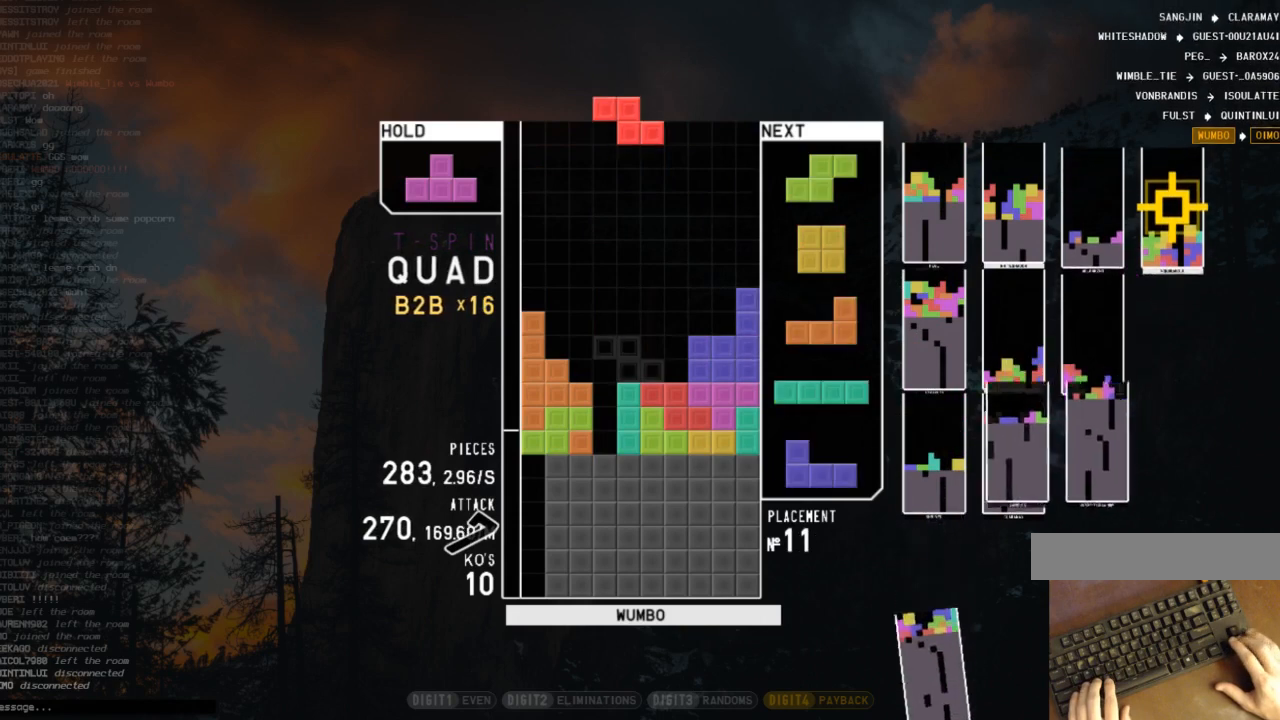
Gameplay with keyboard; each line is a JSON object with the keys held at the frame after it. "events" lists presses ("down") and releases ("up") of "c", "down", "left", "right", "shift", "up", "x" and "z" between this image and that frame as [ms after this image, input, new state], when the widget could be followed in between. No other keys are recorded. Mouse input is not recorded.
{"keys": ["up"], "events": [[33, "right", "down"], [100, "right", "up"], [267, "down", "down"], [333, "down", "up"], [367, "c", "down"], [433, "left", "down"], [433, "up", "down"], [433, "z", "down"], [467, "c", "up"], [467, "z", "up"], [500, "left", "up"]]}
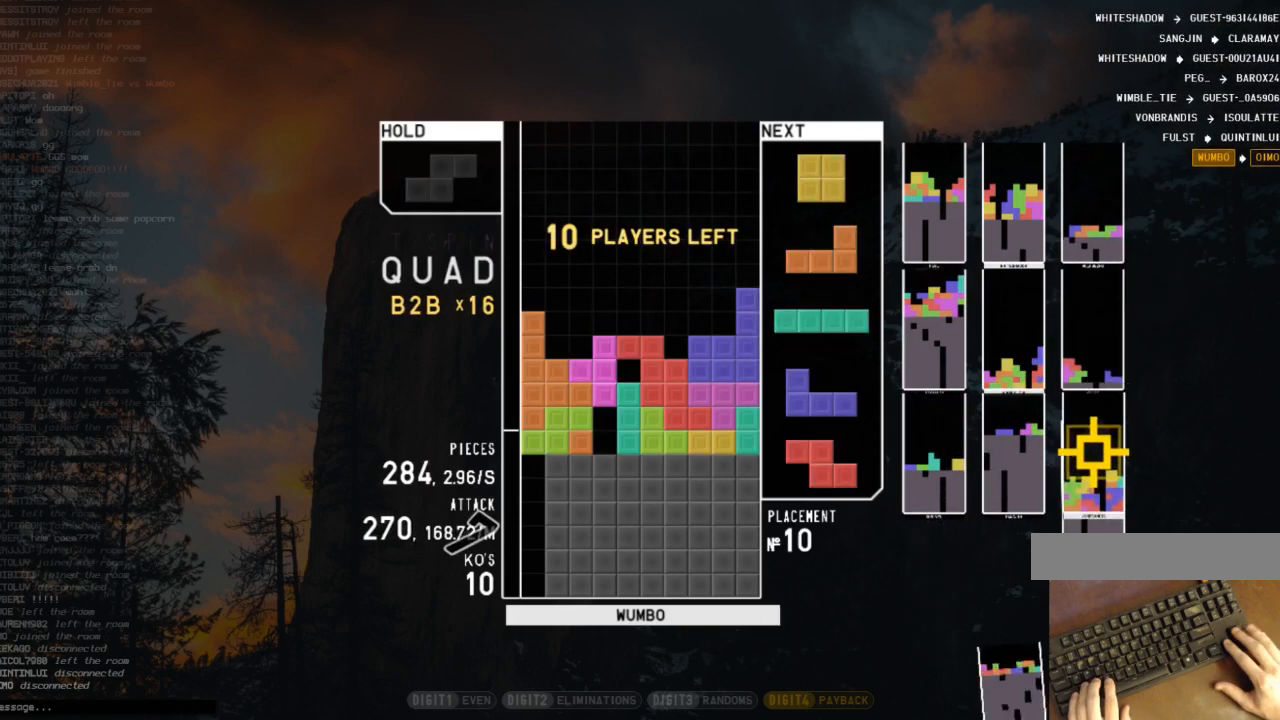
{"keys": ["shift"], "events": [[67, "up", "up"], [67, "z", "down"], [167, "down", "down"], [167, "left", "down"], [200, "down", "up"], [200, "z", "up"], [300, "left", "up"], [300, "right", "down"], [333, "down", "down"], [433, "down", "up"], [500, "right", "up"], [500, "shift", "down"]]}
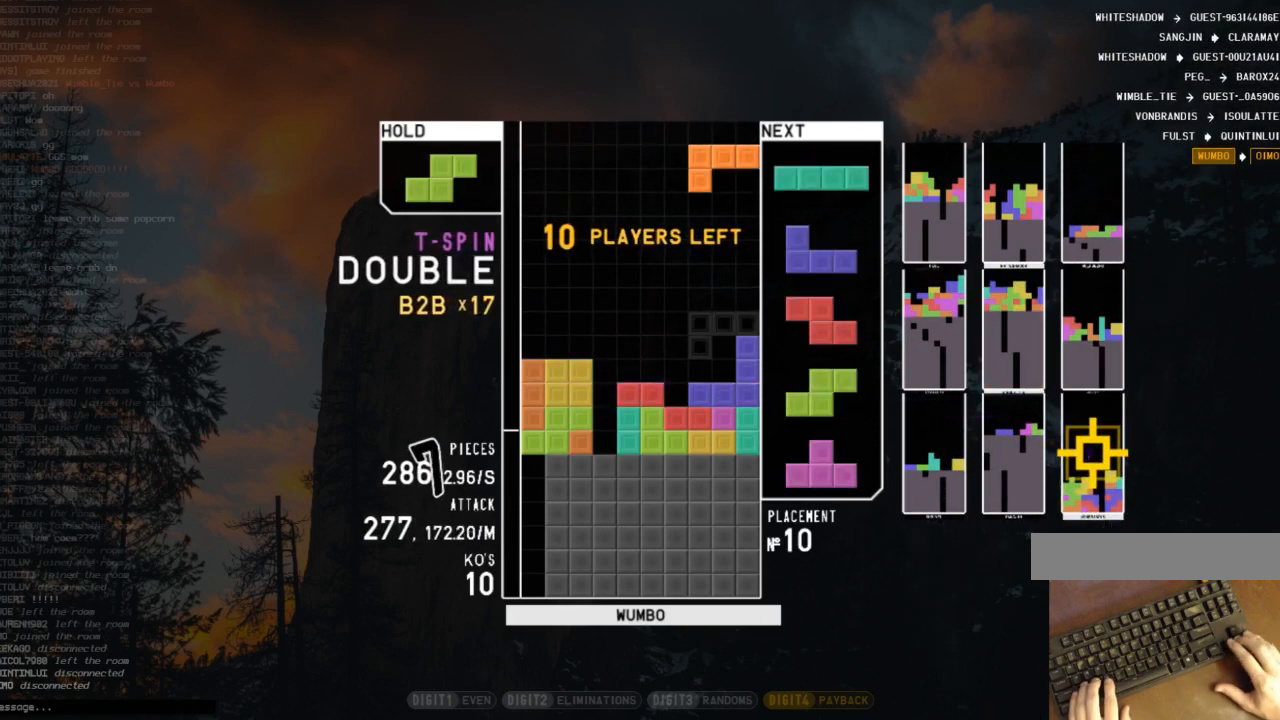
{"keys": ["down", "left"], "events": [[33, "left", "down"], [67, "down", "down"], [67, "shift", "up"], [133, "left", "up"], [167, "c", "down"], [167, "down", "up"], [233, "right", "down"], [267, "c", "up"], [267, "down", "down"], [300, "right", "up"], [367, "c", "down"], [367, "down", "up"], [400, "z", "down"], [467, "c", "up"], [467, "left", "down"], [500, "down", "down"], [500, "z", "up"]]}
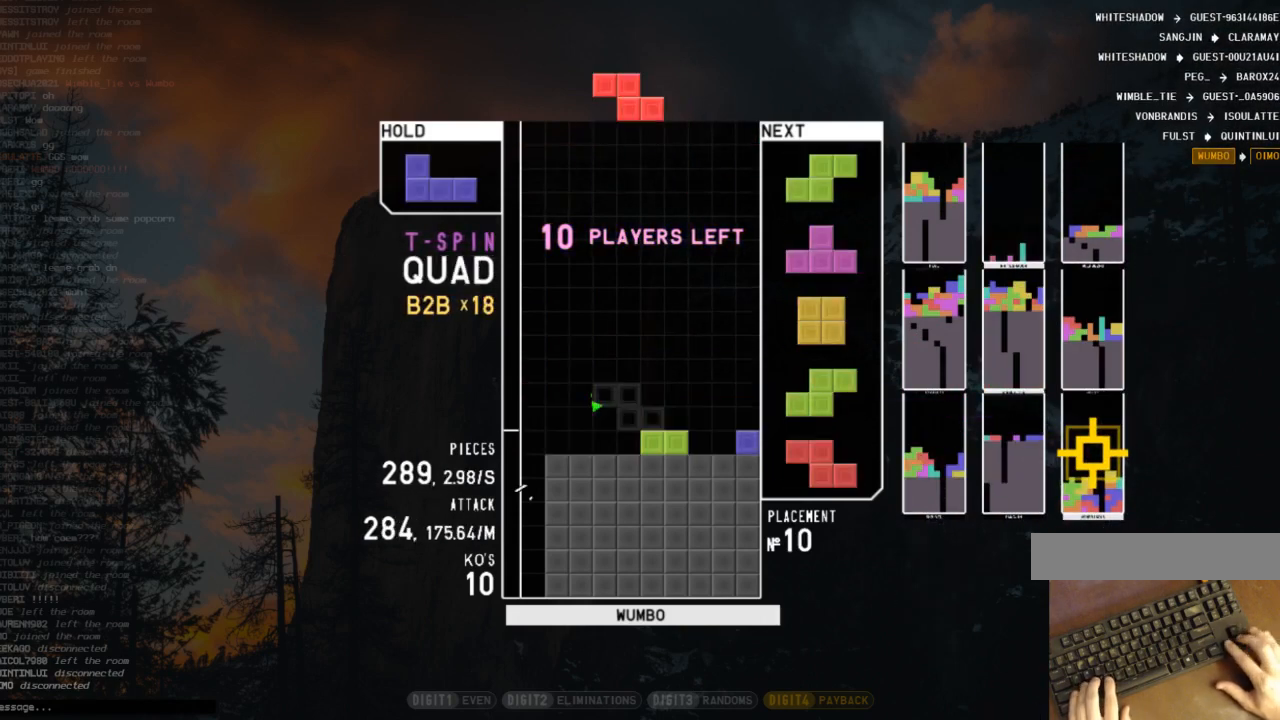
{"keys": [], "events": [[100, "down", "up"], [133, "c", "down"], [200, "left", "up"], [233, "c", "up"]]}
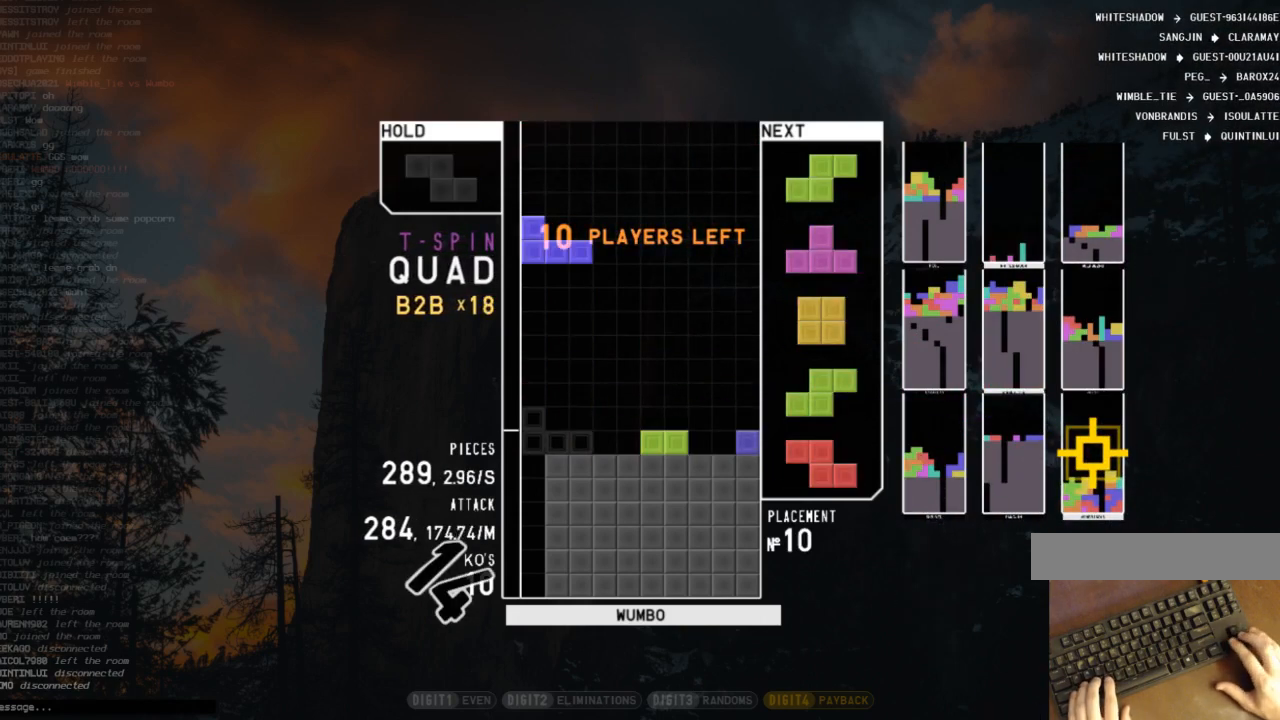
{"keys": [], "events": [[100, "right", "down"], [167, "right", "up"], [400, "down", "down"], [433, "down", "up"]]}
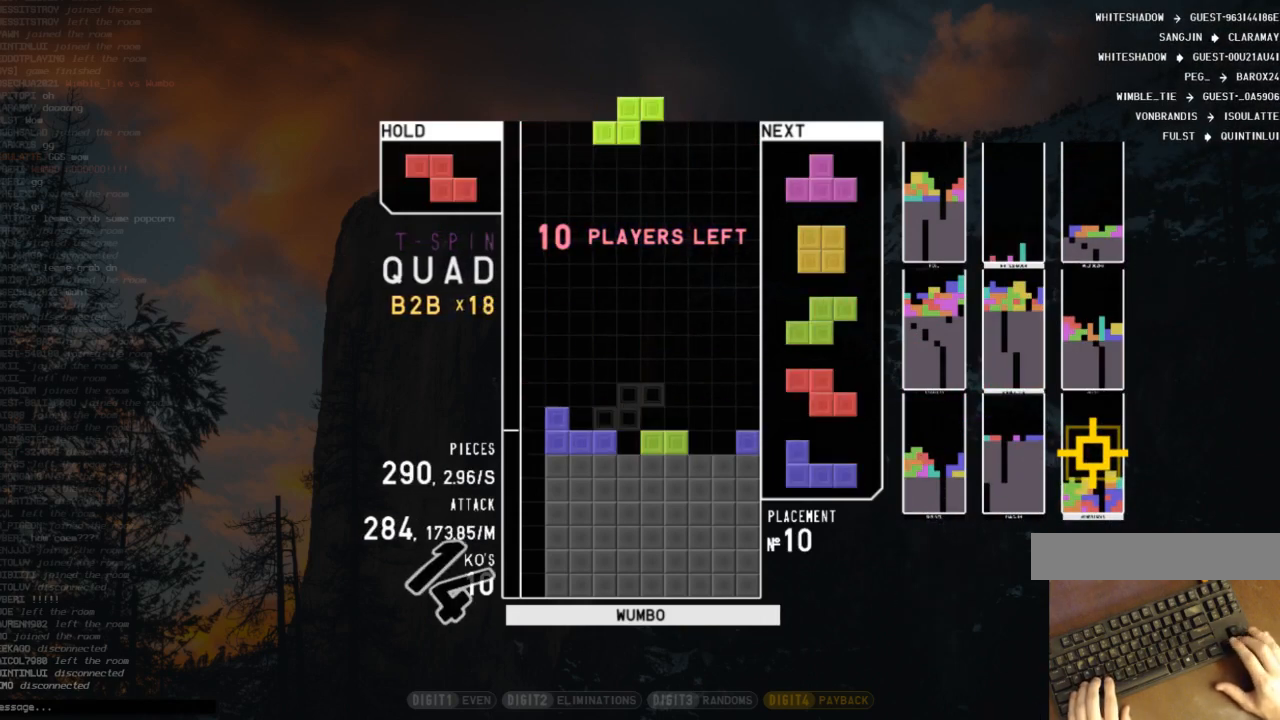
{"keys": ["down"], "events": [[267, "c", "down"], [367, "x", "down"], [400, "c", "up"], [467, "x", "up"], [500, "down", "down"]]}
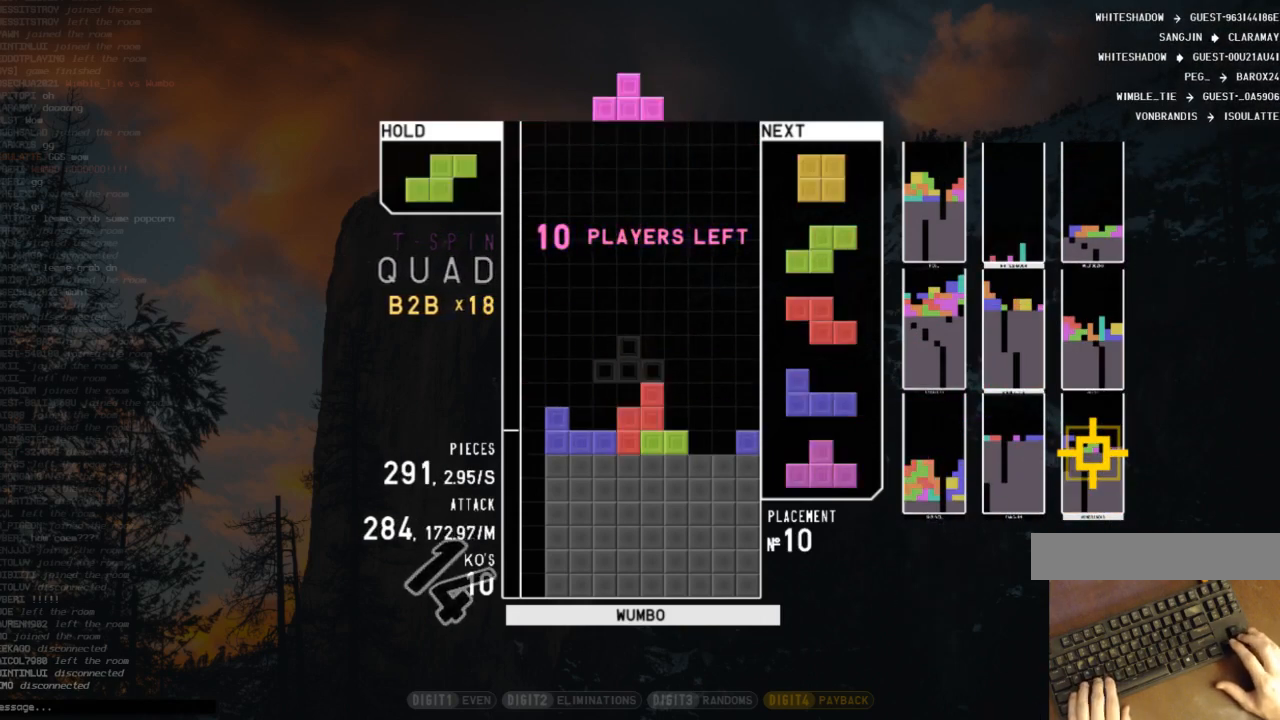
{"keys": ["down", "right"], "events": [[100, "c", "down"], [100, "down", "up"], [133, "left", "down"], [200, "c", "up"], [200, "down", "down"], [233, "left", "up"], [233, "right", "down"], [267, "down", "up"], [433, "right", "up"], [467, "left", "down"], [500, "down", "down"], [500, "left", "up"], [500, "right", "down"]]}
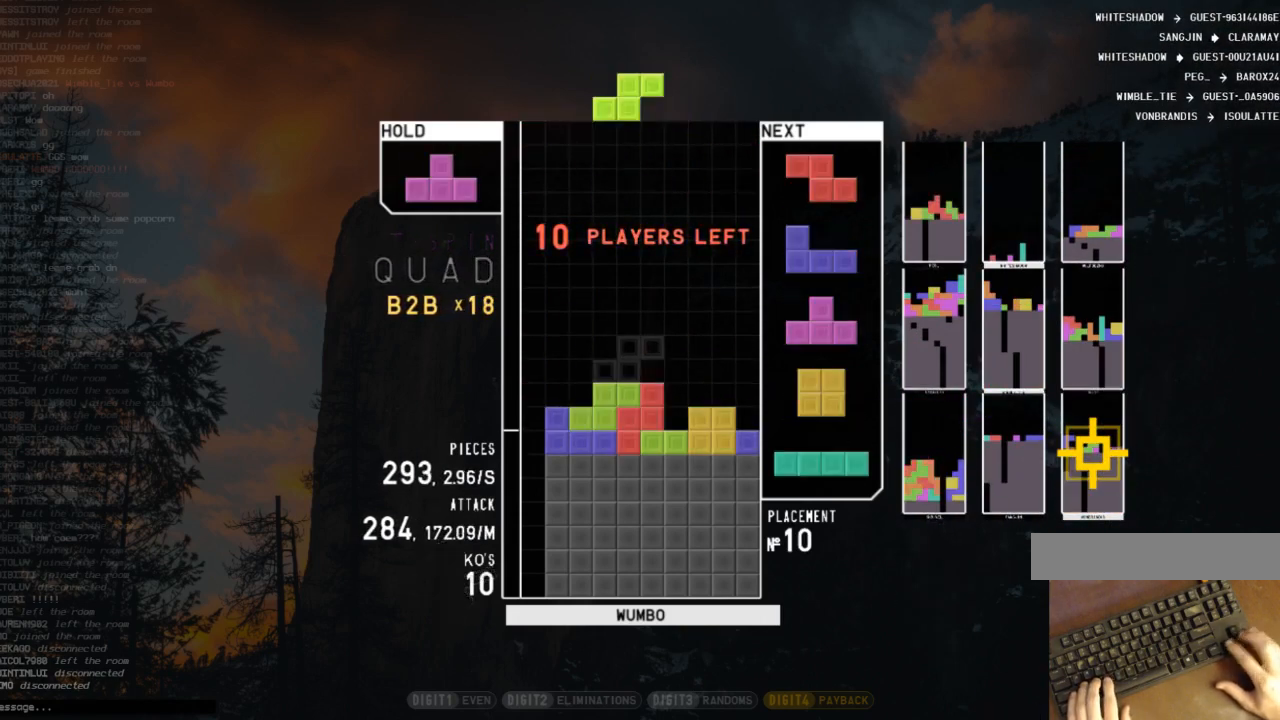
{"keys": ["right"], "events": [[100, "down", "up"], [100, "x", "down"], [167, "right", "up"], [200, "x", "up"], [233, "down", "down"], [300, "down", "up"], [300, "x", "down"], [333, "right", "down"], [433, "right", "up"], [433, "x", "up"], [500, "right", "down"]]}
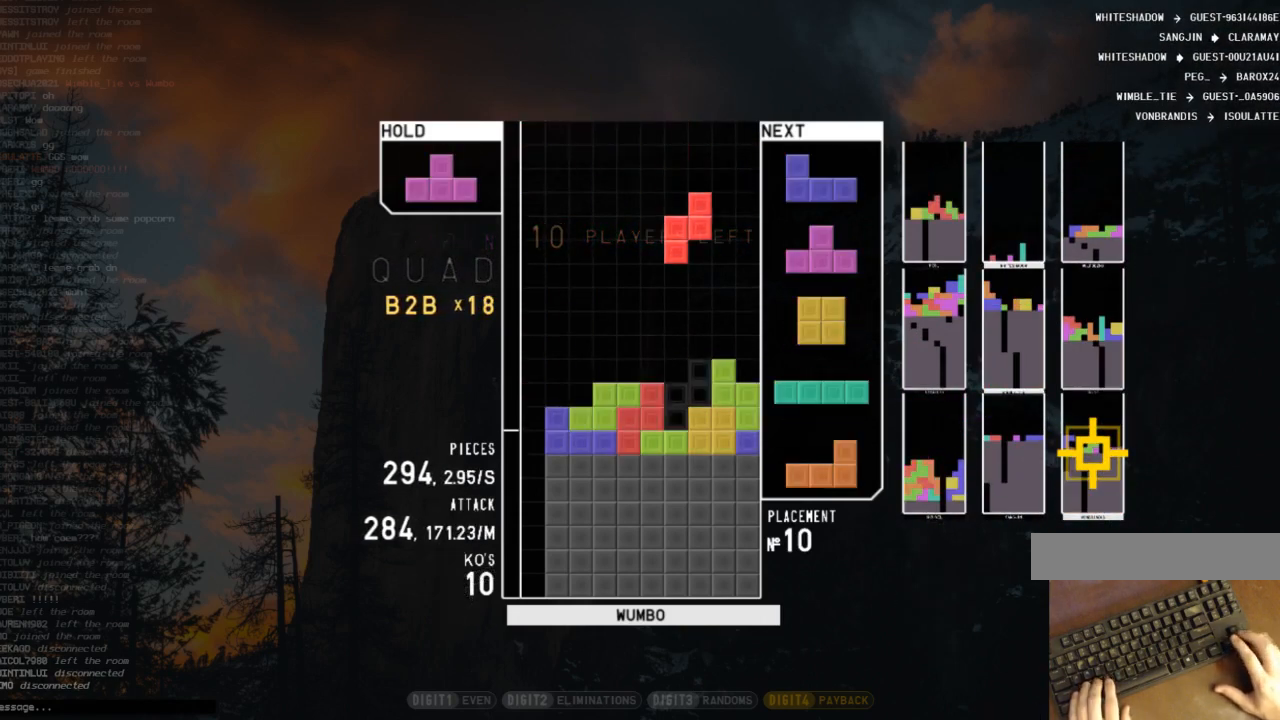
{"keys": ["left", "up"], "events": [[33, "down", "down"], [133, "down", "up"], [133, "shift", "down"], [233, "right", "up"], [233, "shift", "up"], [300, "down", "down"], [400, "down", "up"], [400, "left", "down"], [500, "up", "down"]]}
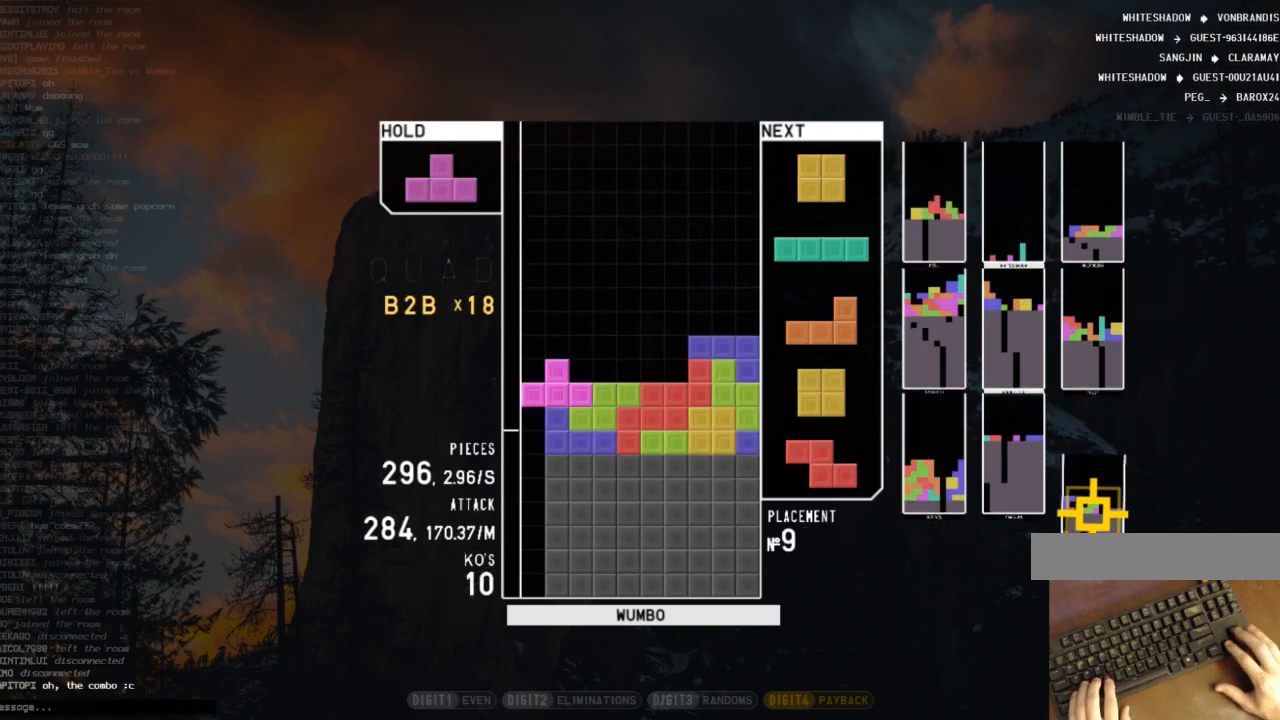
{"keys": ["right", "x"], "events": [[200, "left", "up"], [200, "up", "up"], [200, "x", "down"], [267, "down", "down"], [333, "x", "up"], [367, "down", "up"], [433, "down", "down"], [467, "down", "up"], [467, "x", "down"], [500, "right", "down"]]}
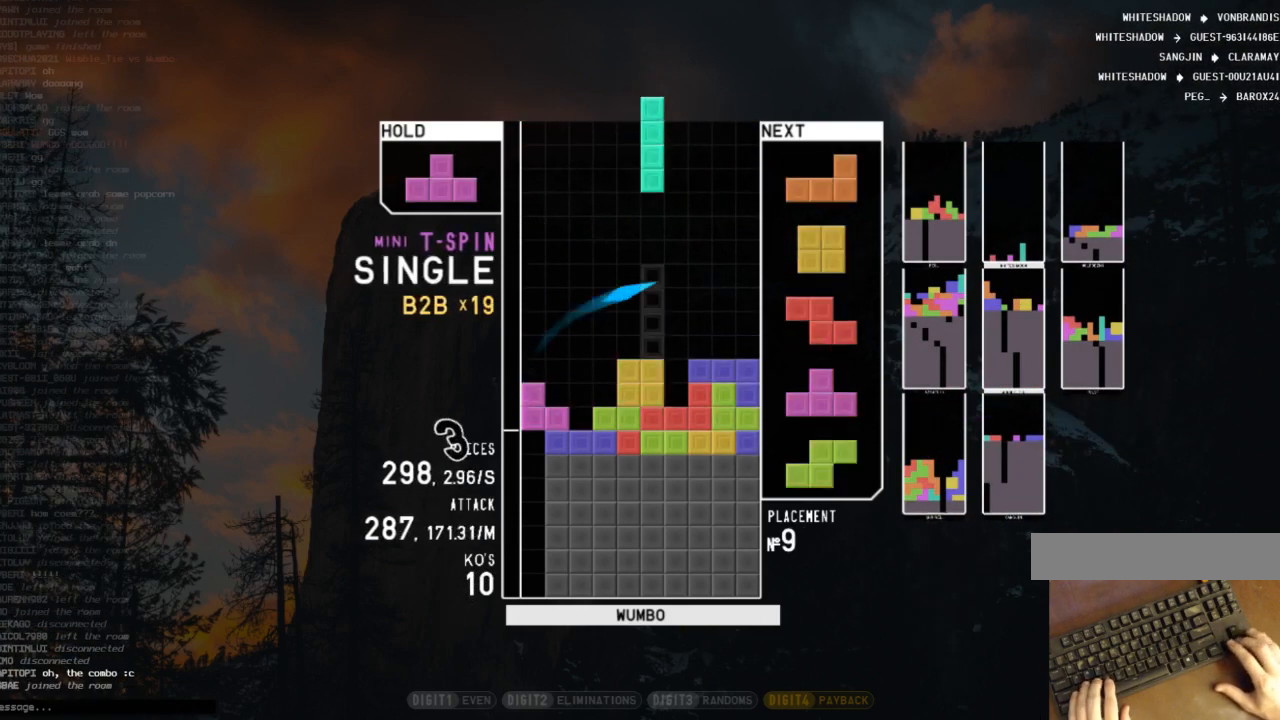
{"keys": ["left"], "events": [[67, "right", "up"], [67, "x", "up"], [233, "down", "down"], [300, "down", "up"], [333, "shift", "down"], [400, "down", "down"], [433, "left", "down"], [433, "shift", "up"], [500, "down", "up"]]}
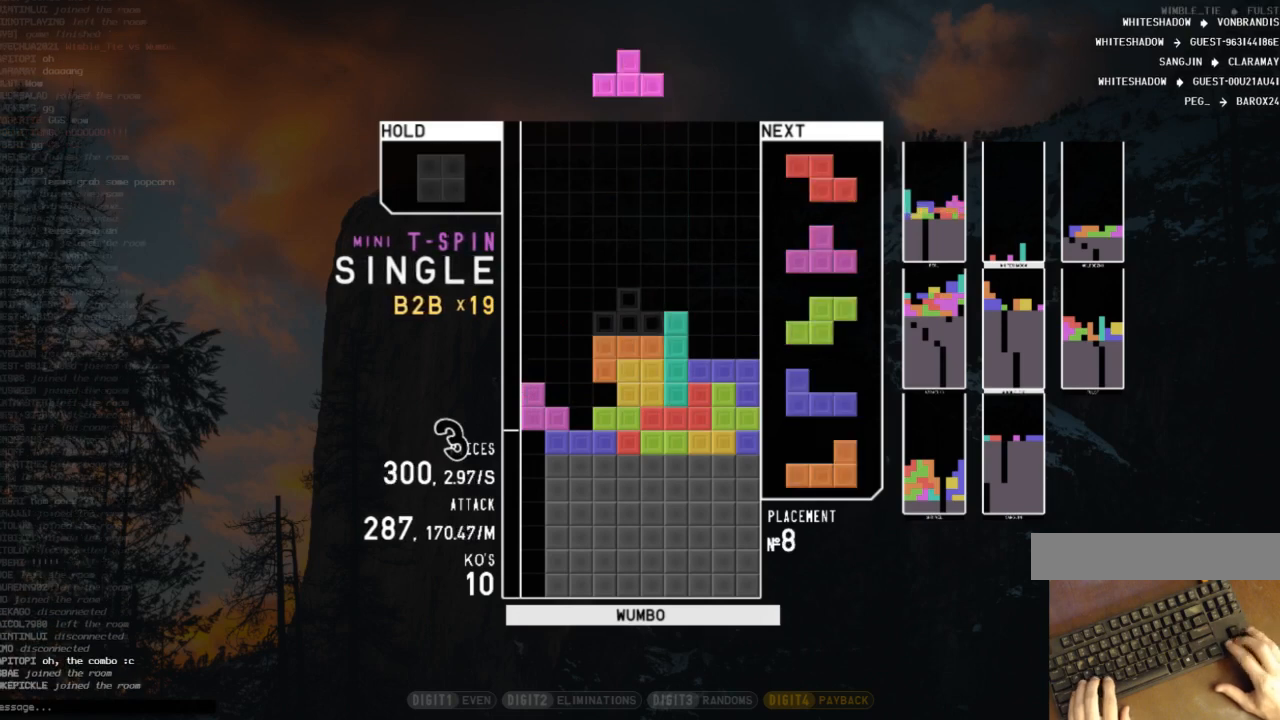
{"keys": [], "events": [[33, "c", "down"], [67, "right", "down"], [67, "up", "down"], [133, "c", "up"], [133, "z", "down"], [167, "left", "up"], [167, "z", "up"], [267, "right", "up"], [267, "up", "up"], [267, "z", "down"], [500, "z", "up"]]}
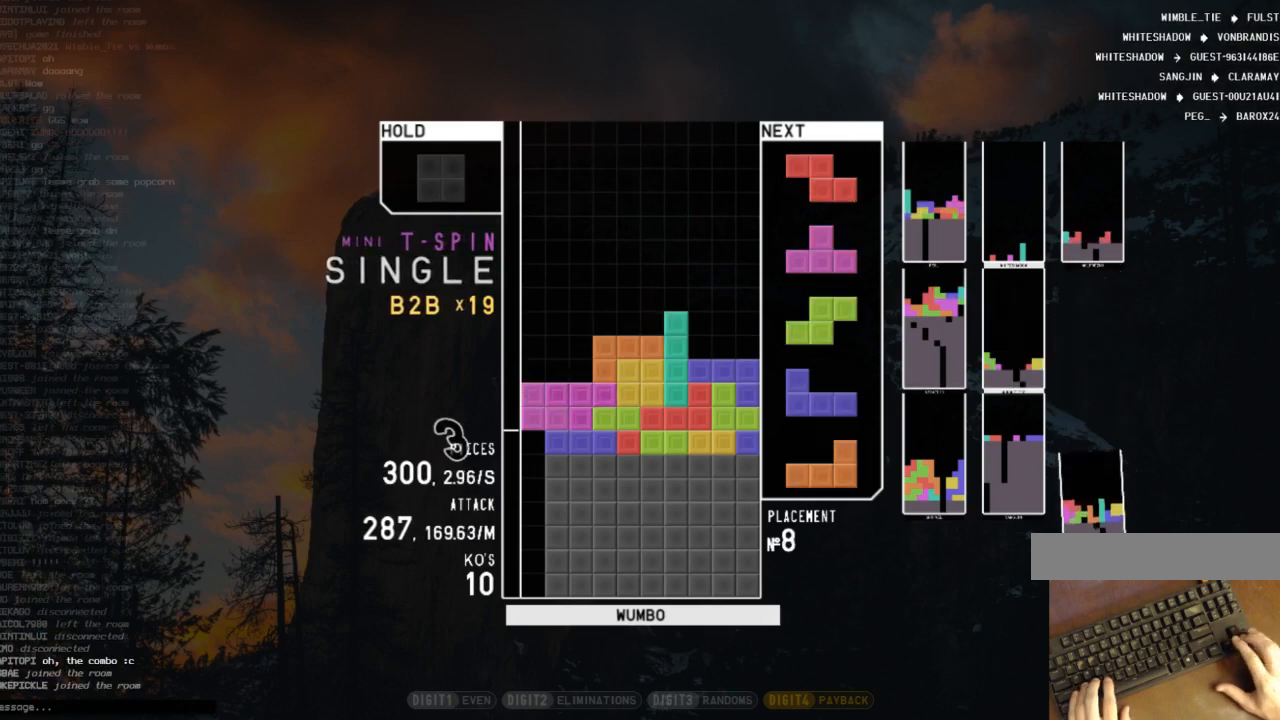
{"keys": ["c", "right"], "events": [[100, "down", "down"], [133, "down", "up"], [433, "down", "down"], [467, "right", "down"], [500, "c", "down"], [500, "down", "up"]]}
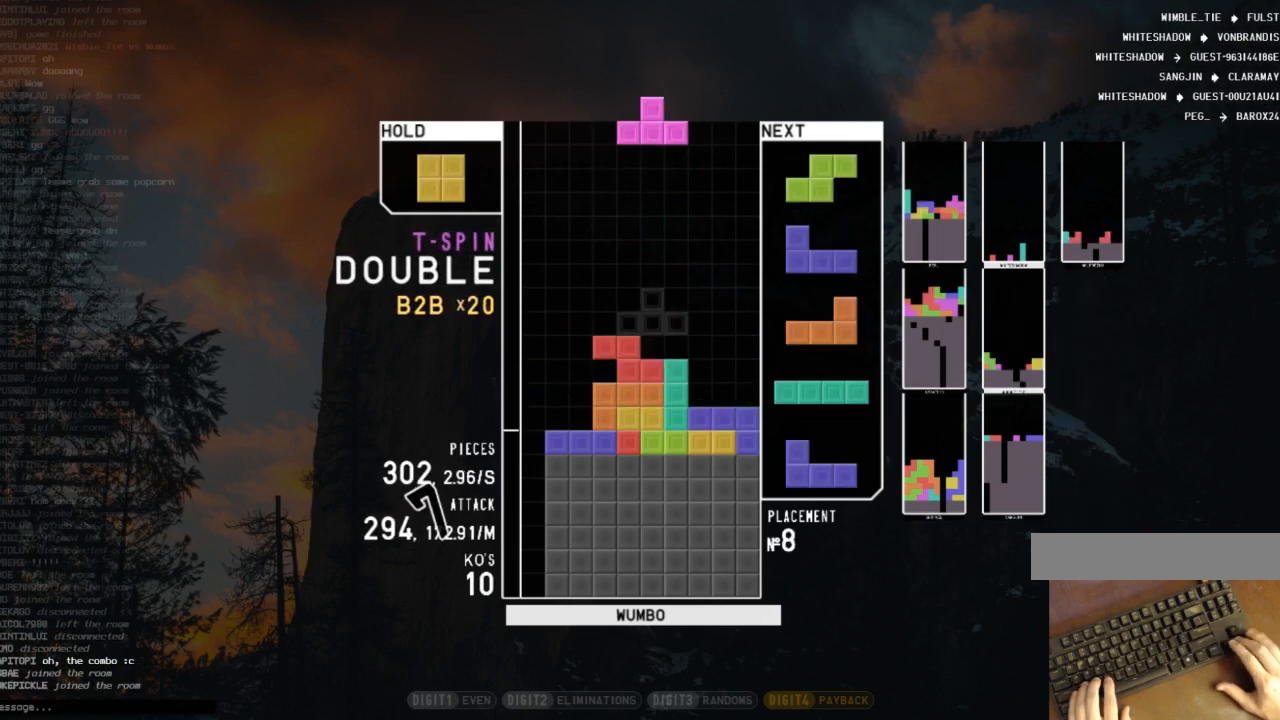
{"keys": ["down", "right"], "events": [[100, "right", "up"], [167, "c", "up"], [167, "left", "down"], [200, "down", "down"], [300, "down", "up"], [300, "z", "down"], [400, "down", "down"], [400, "left", "up"], [400, "z", "up"], [500, "right", "down"]]}
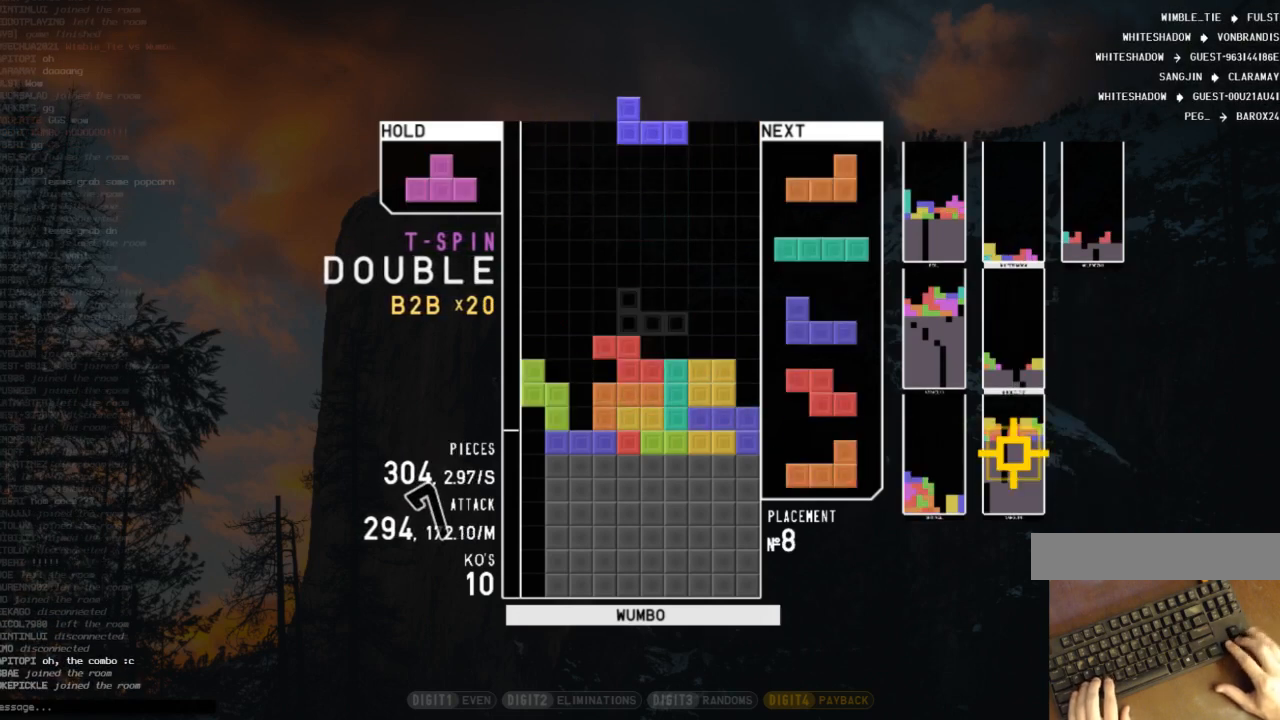
{"keys": ["down"], "events": [[33, "down", "up"], [67, "right", "up"], [367, "right", "down"], [467, "right", "up"], [500, "down", "down"]]}
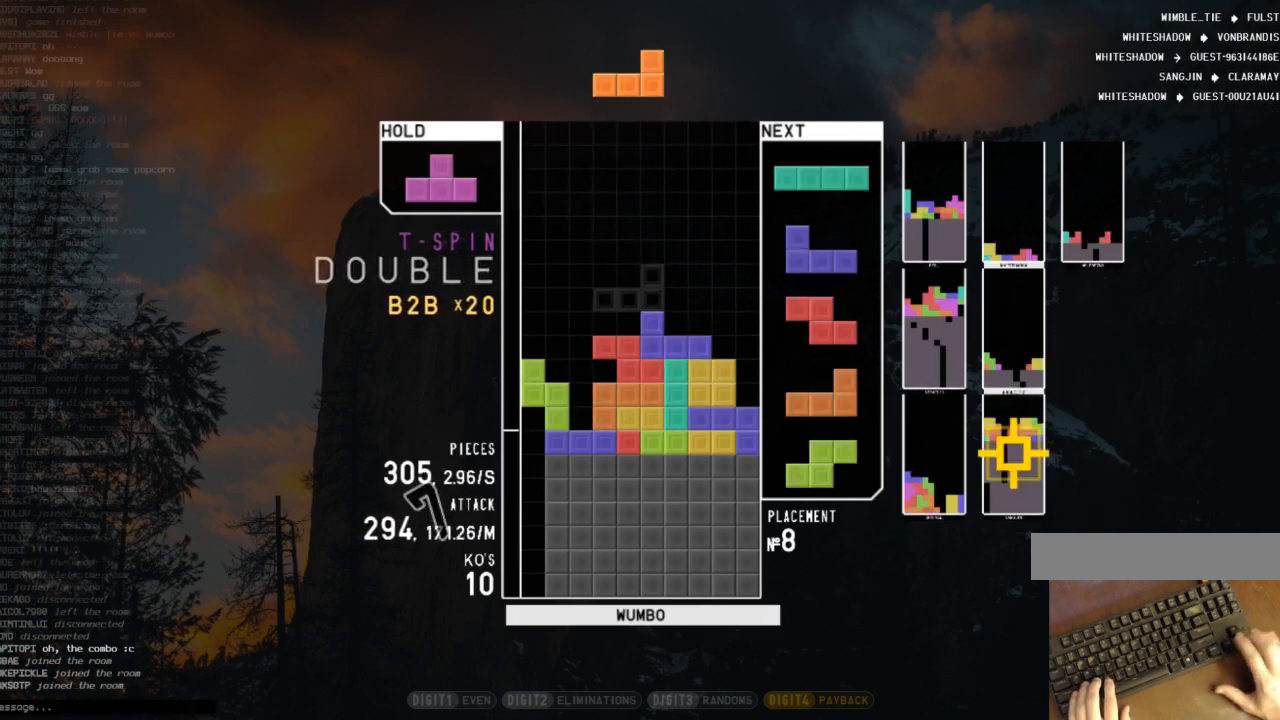
{"keys": ["right"], "events": [[33, "right", "down"], [100, "down", "up"], [133, "z", "down"], [200, "down", "down"], [233, "right", "up"], [233, "z", "up"], [267, "down", "up"], [267, "left", "down"], [333, "c", "down"], [433, "c", "up"], [433, "left", "up"], [433, "right", "down"], [433, "up", "down"], [433, "z", "down"], [467, "z", "up"], [500, "up", "up"]]}
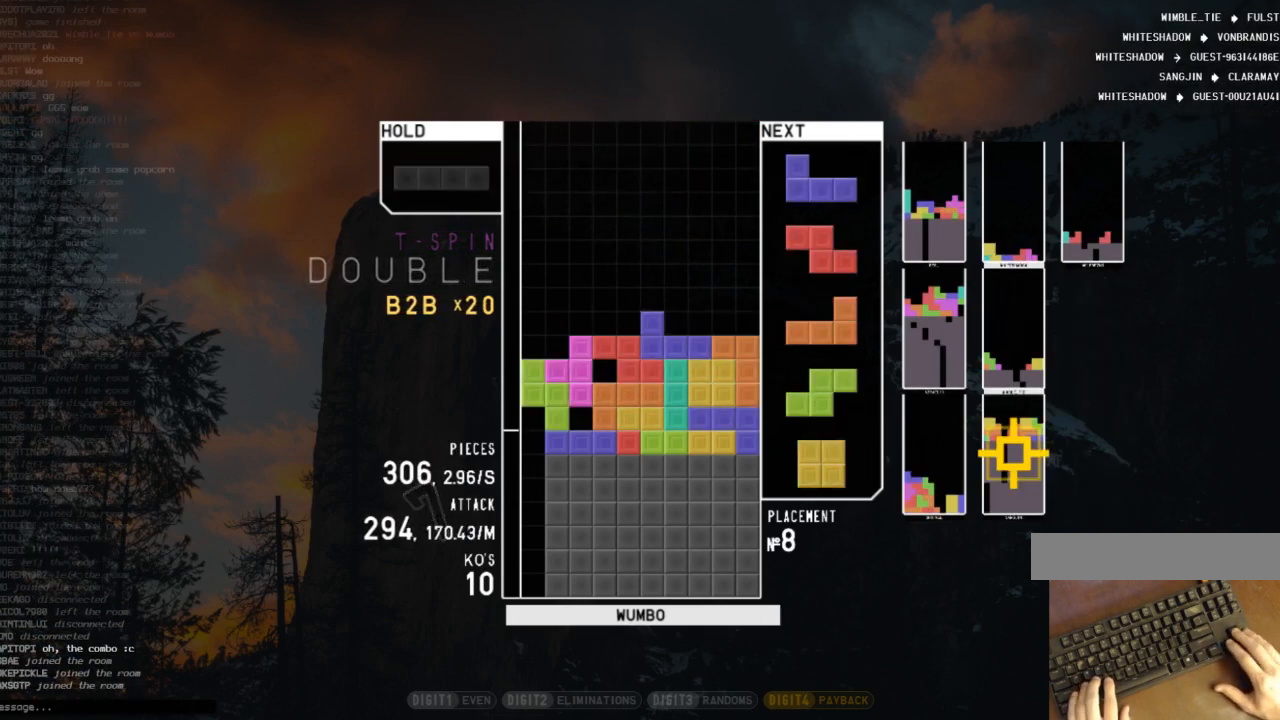
{"keys": ["c", "right", "z"], "events": [[67, "right", "up"], [67, "z", "down"], [100, "down", "down"], [100, "left", "down"], [167, "down", "up"], [167, "z", "up"], [200, "c", "down"], [267, "z", "down"], [300, "c", "up"], [300, "down", "down"], [300, "left", "up"], [333, "right", "down"], [333, "z", "up"], [433, "c", "down"], [433, "down", "up"], [500, "z", "down"]]}
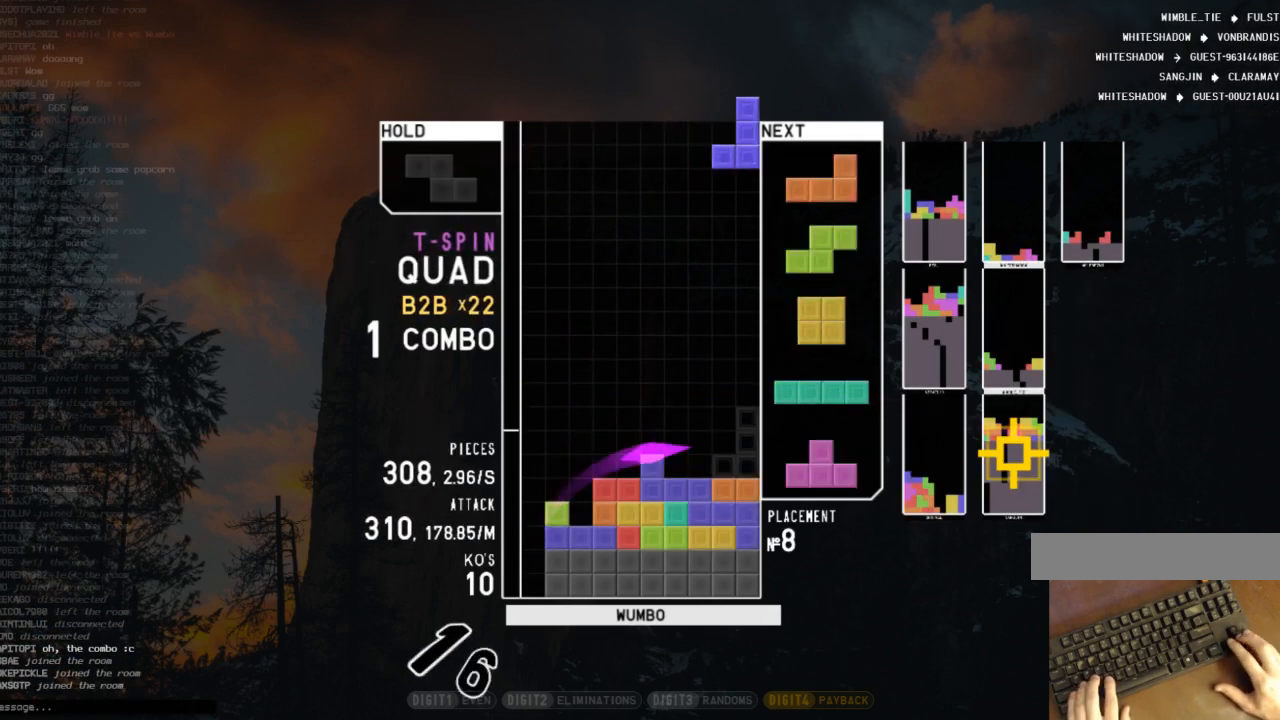
{"keys": ["c", "down", "right"], "events": [[33, "c", "up"], [133, "down", "down"], [133, "z", "up"], [167, "c", "down"], [233, "down", "up"], [267, "c", "up"], [300, "right", "up"], [367, "z", "down"], [467, "down", "down"], [467, "z", "up"], [500, "c", "down"], [500, "right", "down"]]}
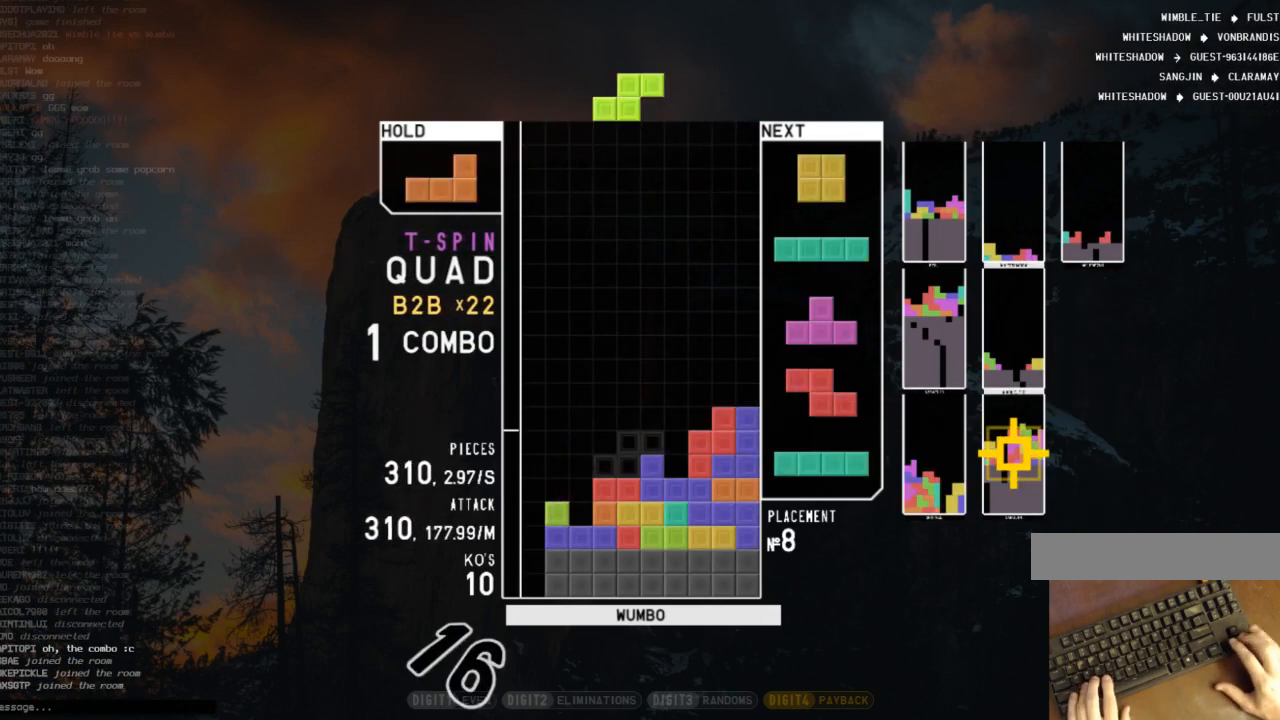
{"keys": ["down"], "events": [[100, "down", "up"], [100, "shift", "down"], [133, "c", "up"], [200, "down", "down"], [200, "right", "up"], [233, "left", "down"], [233, "shift", "up"], [267, "c", "down"], [267, "down", "up"], [333, "c", "up"], [367, "left", "up"], [433, "x", "down"], [467, "down", "down"], [500, "x", "up"]]}
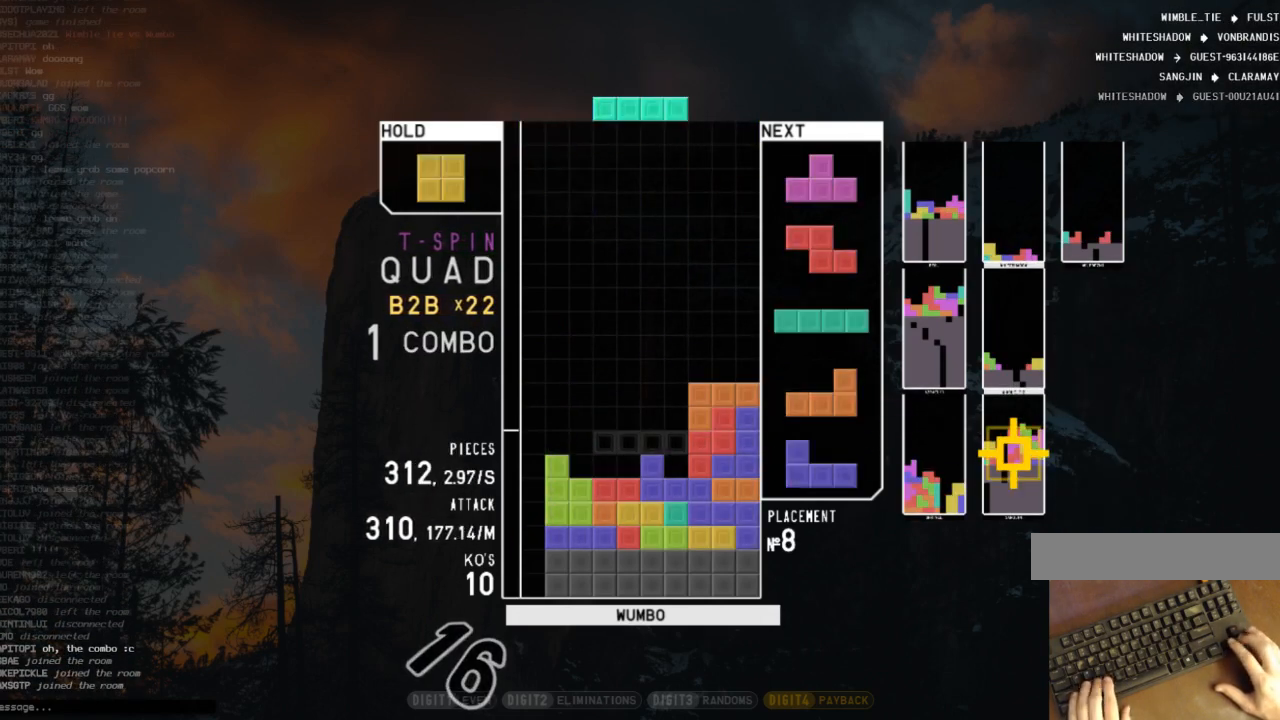
{"keys": ["right"], "events": [[67, "c", "down"], [67, "down", "up"], [167, "left", "down"], [200, "c", "up"], [200, "down", "down"], [200, "left", "up"], [300, "down", "up"], [333, "right", "down"], [333, "z", "down"], [400, "right", "up"], [433, "z", "up"], [500, "right", "down"]]}
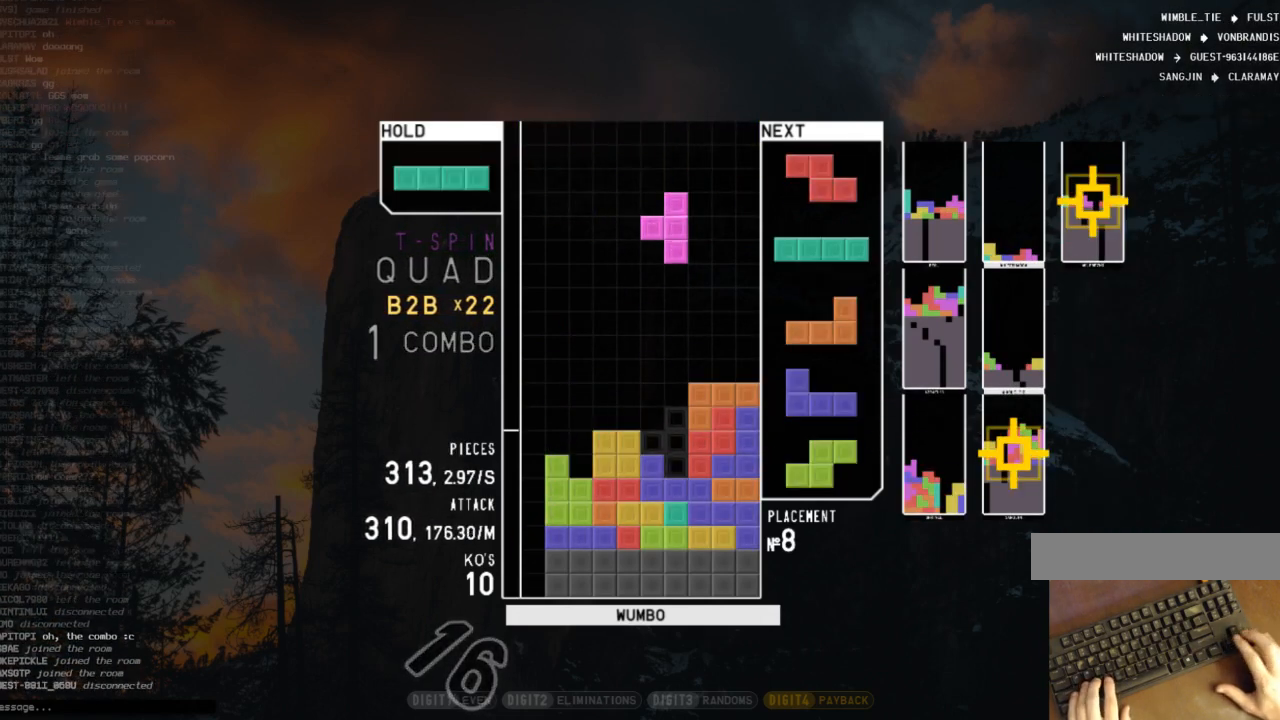
{"keys": ["x"], "events": [[33, "down", "down"], [67, "left", "down"], [67, "right", "up"], [133, "c", "down"], [133, "down", "up"], [200, "z", "down"], [267, "c", "up"], [267, "left", "up"], [300, "down", "down"], [300, "z", "up"], [367, "c", "down"], [367, "down", "up"], [467, "right", "down"], [467, "x", "down"], [500, "c", "up"], [500, "right", "up"]]}
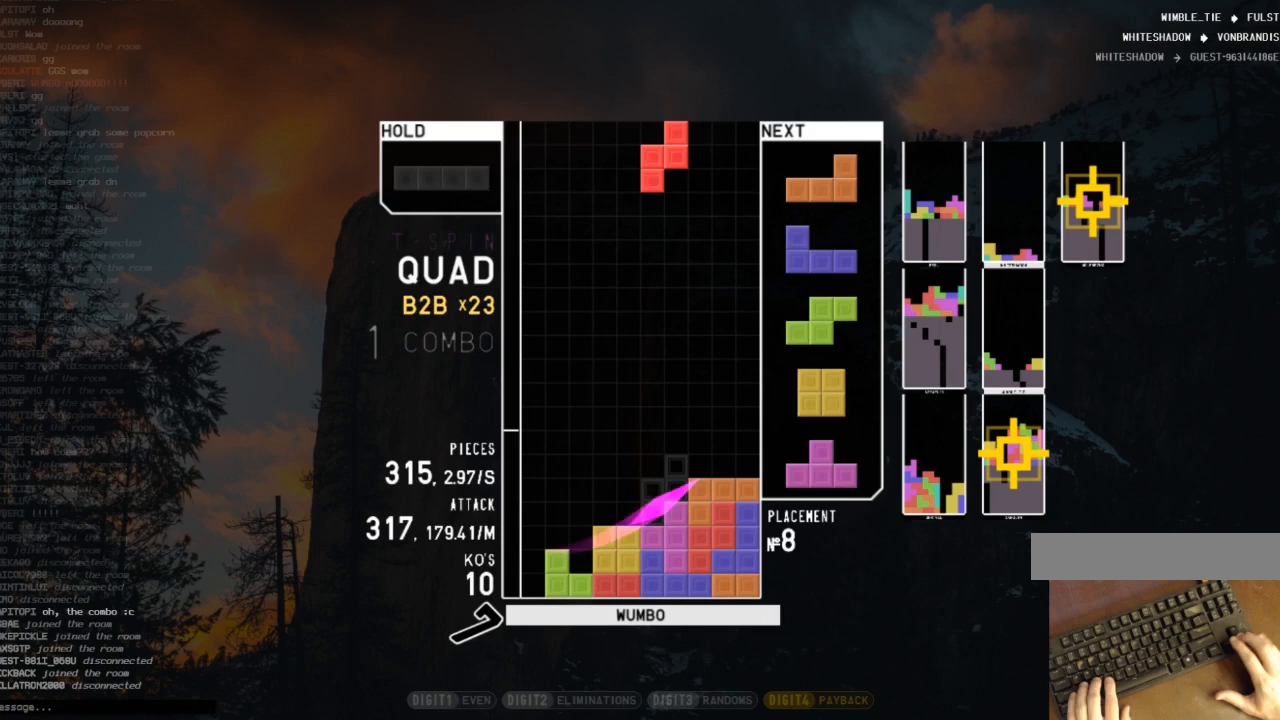
{"keys": ["right"], "events": [[33, "down", "down"], [33, "x", "up"], [100, "right", "down"], [133, "down", "up"], [233, "right", "up"], [333, "down", "down"], [367, "down", "up"], [367, "left", "down"], [500, "left", "up"], [500, "right", "down"]]}
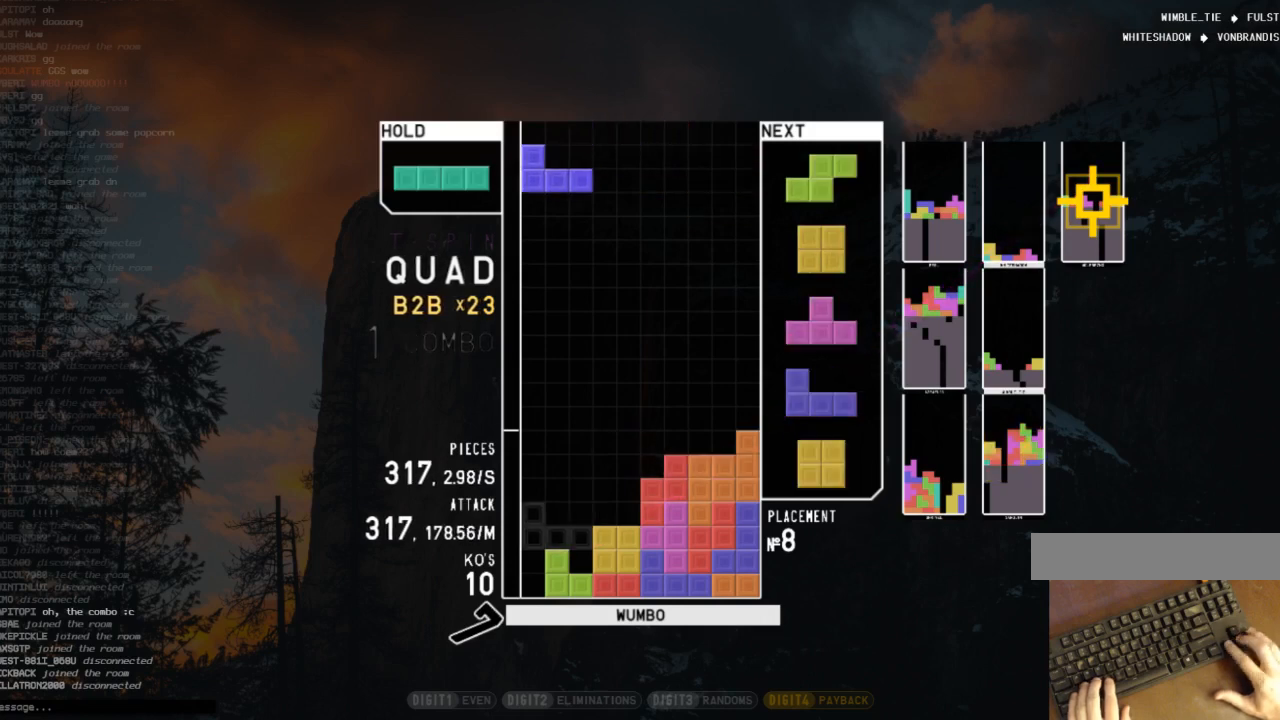
{"keys": ["c", "down"], "events": [[67, "x", "down"], [100, "down", "down"], [100, "right", "up"], [167, "left", "down"], [167, "x", "up"], [200, "c", "down"], [200, "down", "up"], [300, "c", "up"], [300, "left", "up"], [333, "z", "down"], [433, "down", "down"], [433, "z", "up"], [500, "c", "down"]]}
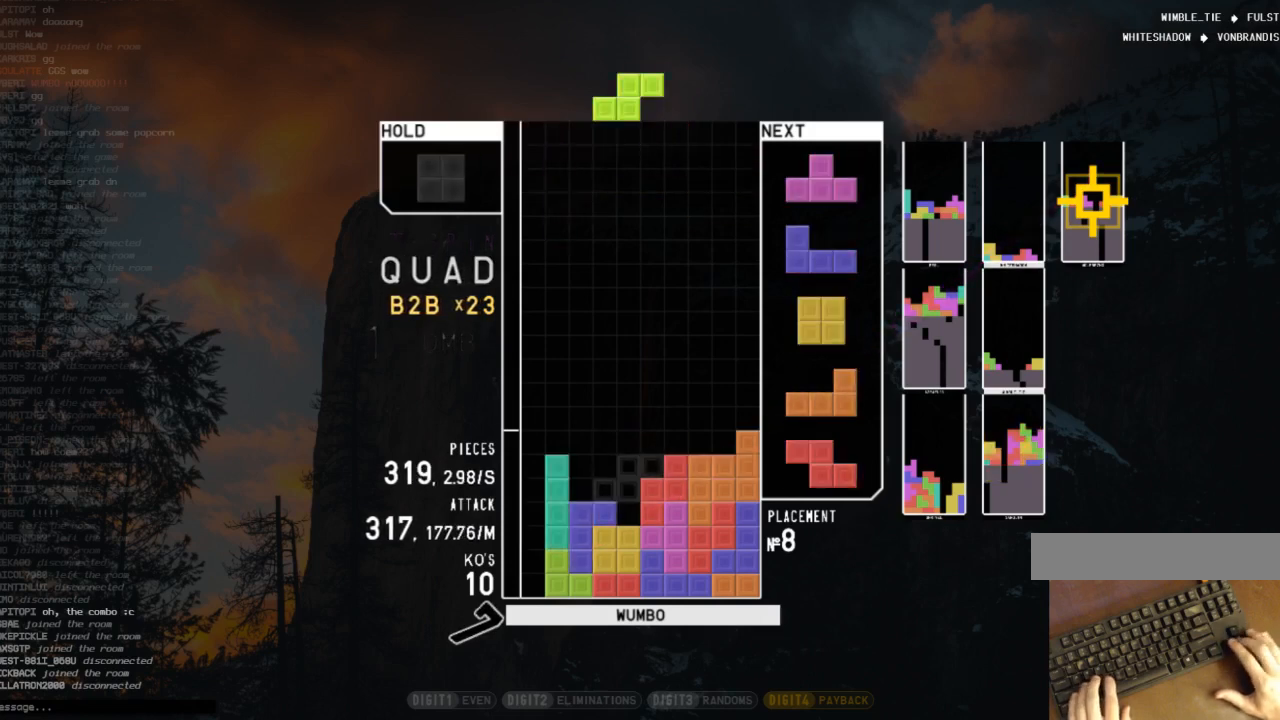
{"keys": [], "events": [[33, "down", "up"], [33, "z", "down"], [67, "c", "up"], [133, "down", "down"], [167, "z", "up"], [233, "c", "down"], [233, "down", "up"], [300, "c", "up"], [300, "down", "down"], [367, "left", "down"], [400, "down", "up"], [500, "left", "up"]]}
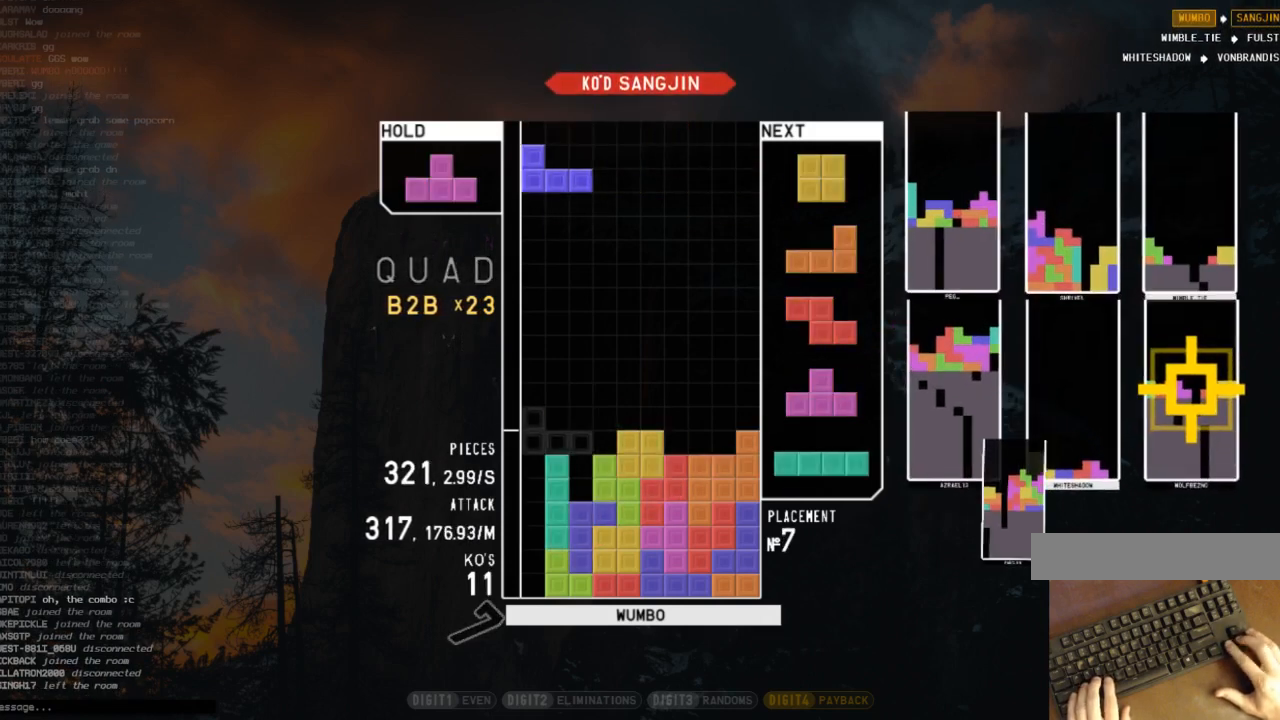
{"keys": [], "events": [[33, "down", "down"], [33, "right", "down"], [33, "x", "down"], [133, "down", "up"], [133, "x", "up"], [233, "right", "up"], [467, "down", "down"], [500, "down", "up"]]}
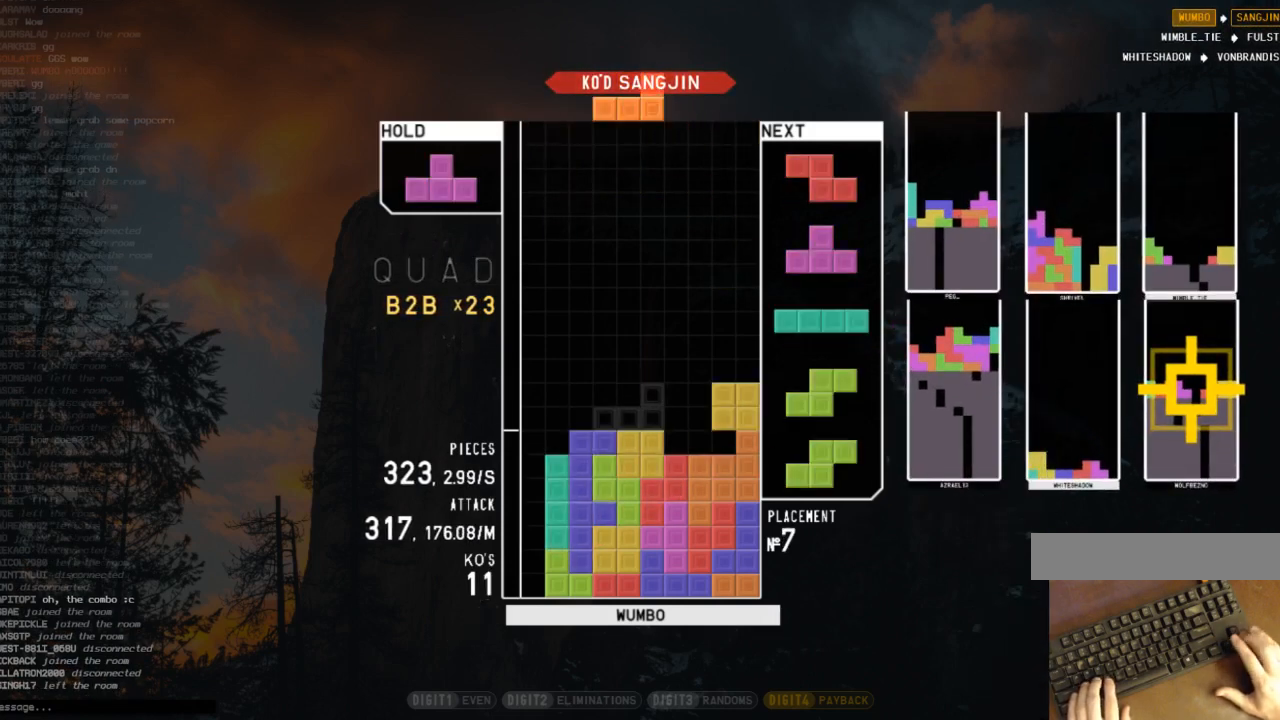
{"keys": ["c", "left"], "events": [[67, "x", "down"], [100, "right", "down"], [100, "up", "down"], [167, "x", "up"], [233, "up", "up"], [300, "down", "down"], [300, "right", "up"], [400, "left", "down"], [433, "c", "down"], [433, "down", "up"]]}
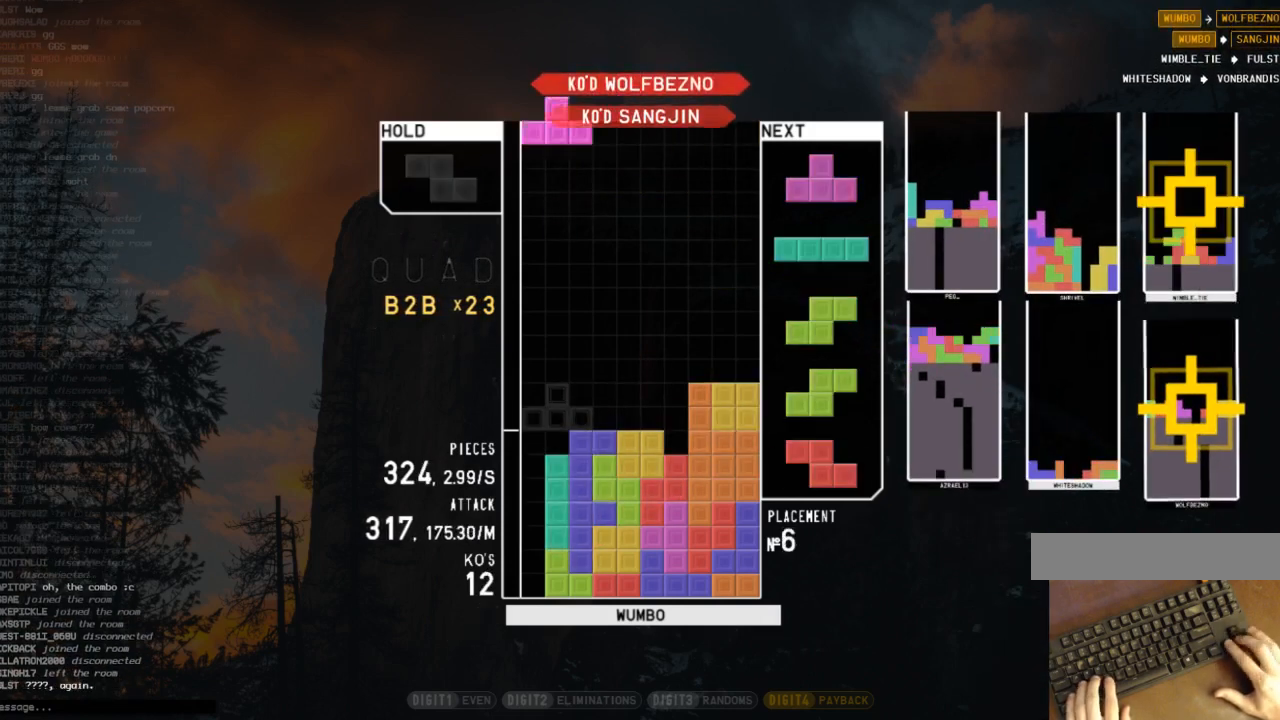
{"keys": ["z"], "events": [[33, "c", "up"], [33, "left", "up"], [67, "x", "down"], [133, "down", "down"], [233, "c", "down"], [233, "down", "up"], [233, "x", "up"], [267, "left", "down"], [300, "c", "up"], [300, "down", "down"], [367, "down", "up"], [367, "left", "up"], [400, "c", "down"], [467, "right", "down"], [467, "z", "down"], [500, "c", "up"], [500, "right", "up"]]}
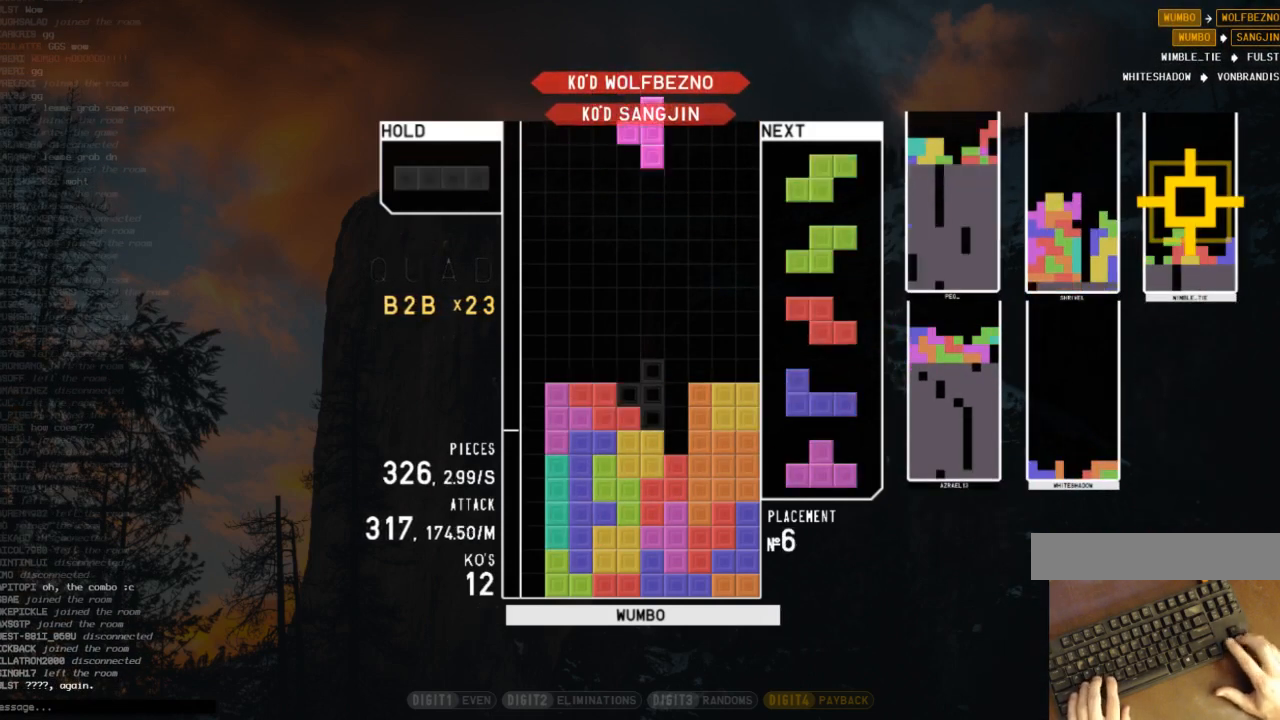
{"keys": ["down"], "events": [[100, "right", "down"], [100, "z", "up"], [133, "down", "down"], [200, "right", "up"], [233, "down", "up"], [333, "c", "down"], [333, "left", "down"], [367, "z", "down"], [433, "c", "up"], [467, "left", "up"], [500, "down", "down"], [500, "z", "up"]]}